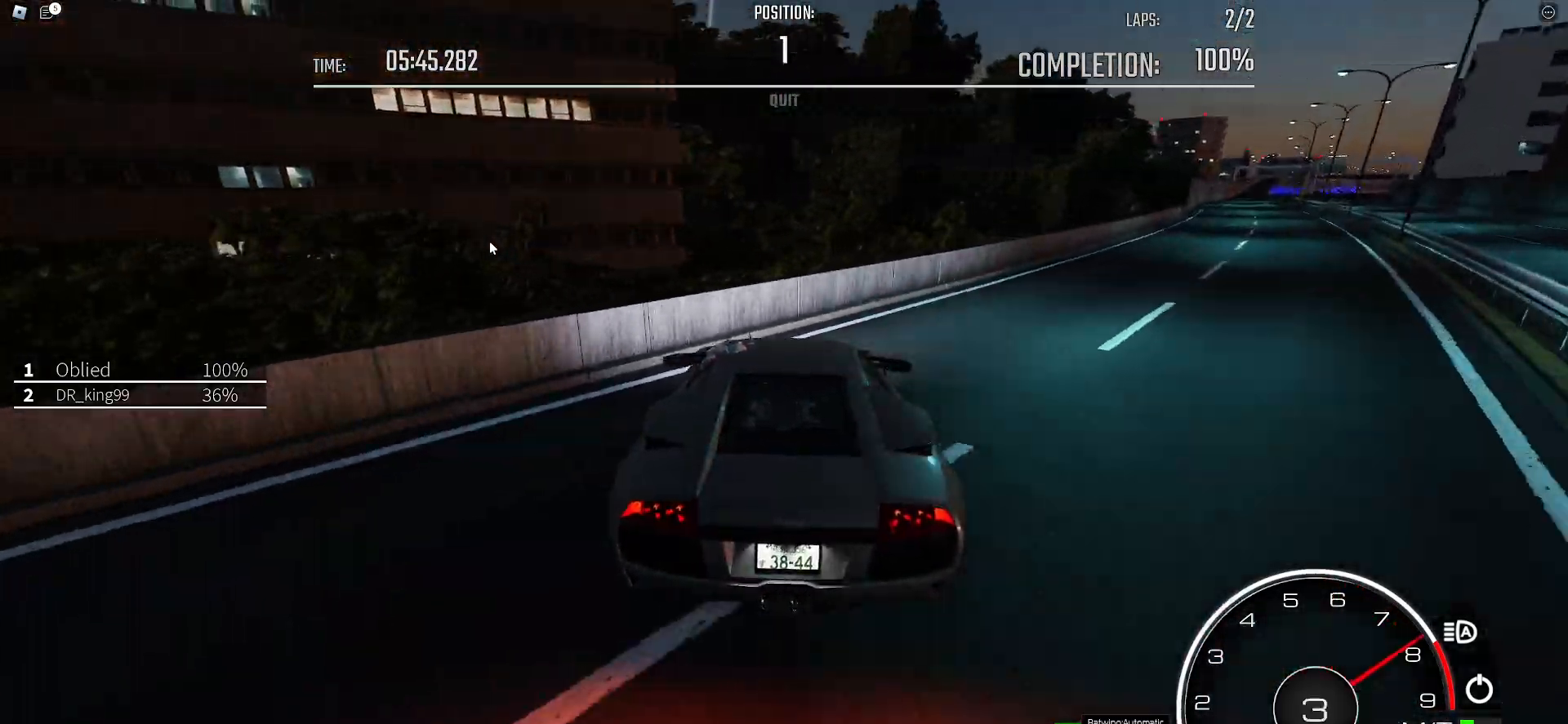
Gameplay with keyboard; each line is a JSON object with the keys held at the frame after it. "events" lists presses ("down") and releases ("up") of ".", "/", "0", "1", "2", "3", "4", "5", "6", "7", "8", "9", "a", "alt_l", "alt_r", "b", "backslash", "backspace", "c", "caps_lock", "comma", "ctrl_l", "ctrl_r", "d", "e", "equals", "f", "g", "h", "i", "j", "k", "l", "lbracket", "m", "minus", "n", "o", "p", "q", "quote", "r", "rbracket", "return", "s", "semicolon", "shift_l", "shift_r", "space", "super", "t", "tab", "tilde", "u", "v", "w", "x", "y" and "z" between this image and that frame as [ms after this image, input, new state], when the widget could be followed in between. No other keys are recorded. Mouse input is not recorded.
{"keys": ["d"], "events": [[167, "w", "up"], [217, "w", "down"], [350, "w", "up"]]}
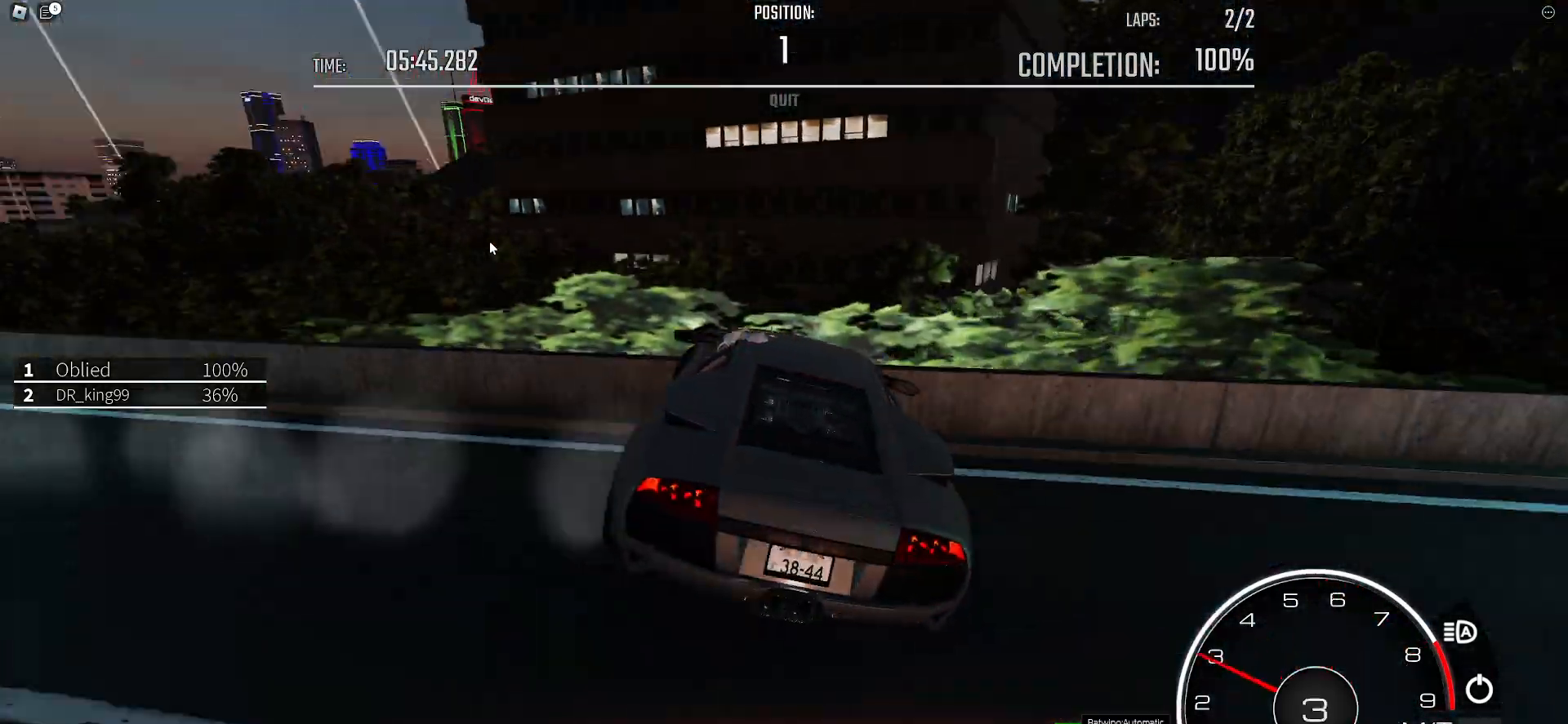
{"keys": ["d"], "events": [[33, "d", "up"], [183, "shift_l", "down"], [217, "q", "down"], [267, "q", "up"], [317, "shift_l", "up"], [367, "q", "down"], [367, "shift_l", "down"], [417, "q", "up"], [467, "d", "down"], [467, "shift_l", "up"]]}
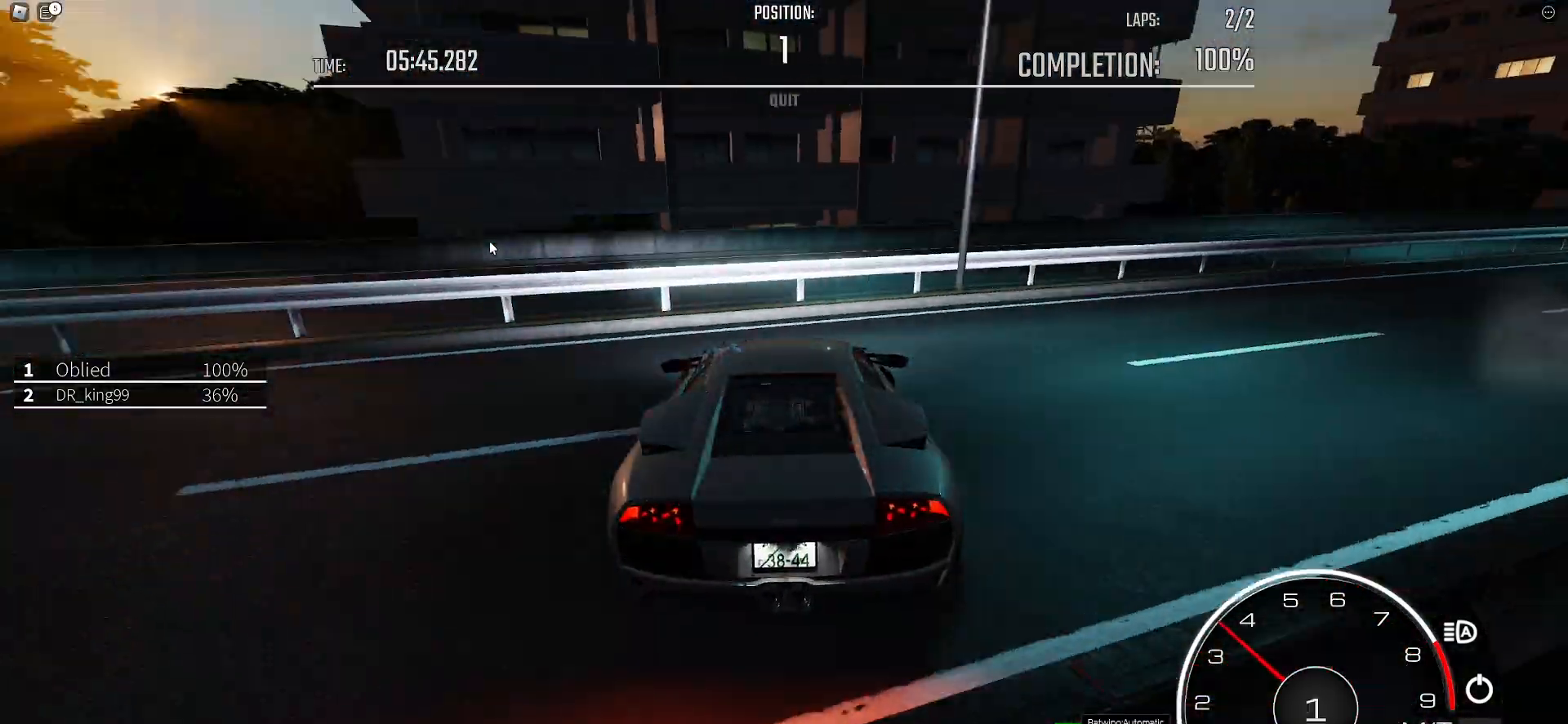
{"keys": [], "events": [[483, "d", "up"]]}
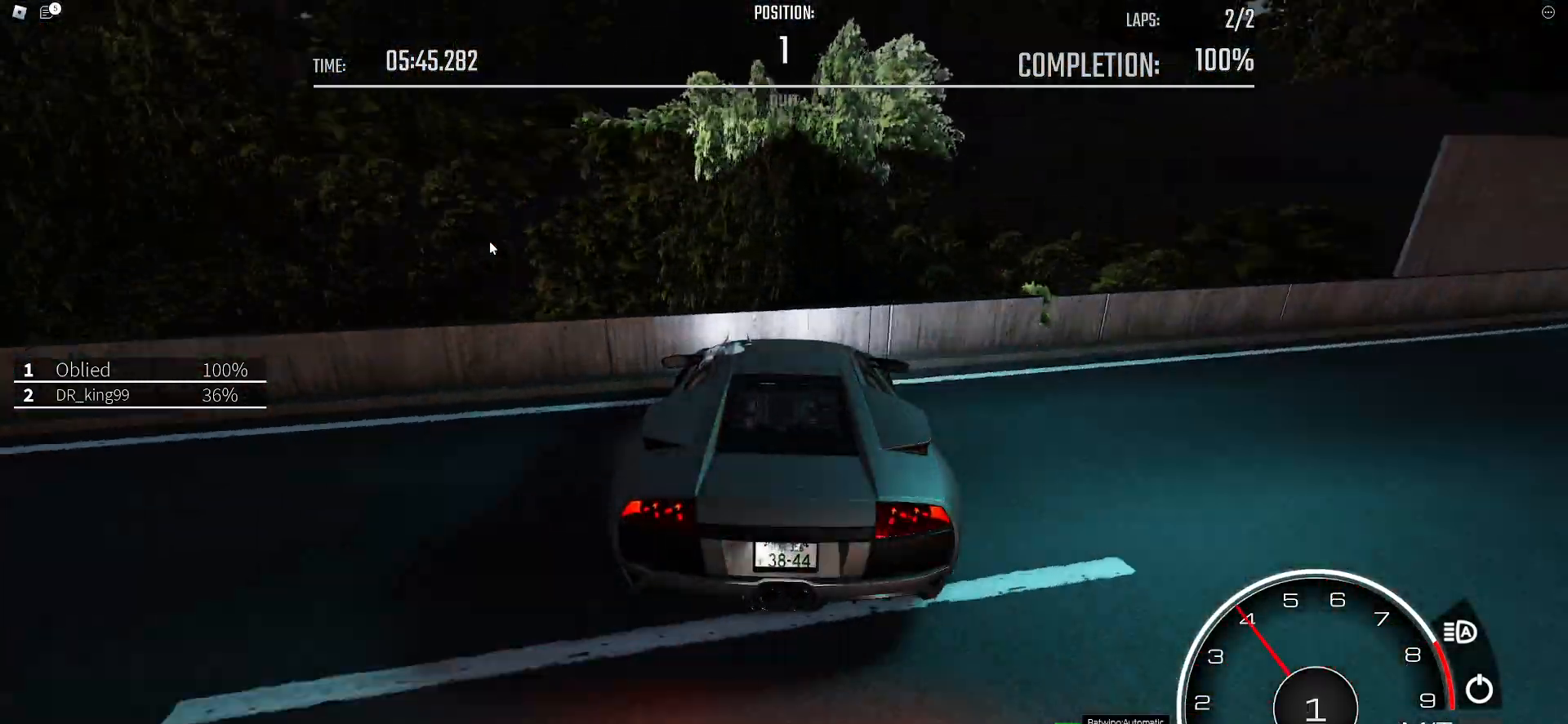
{"keys": [], "events": []}
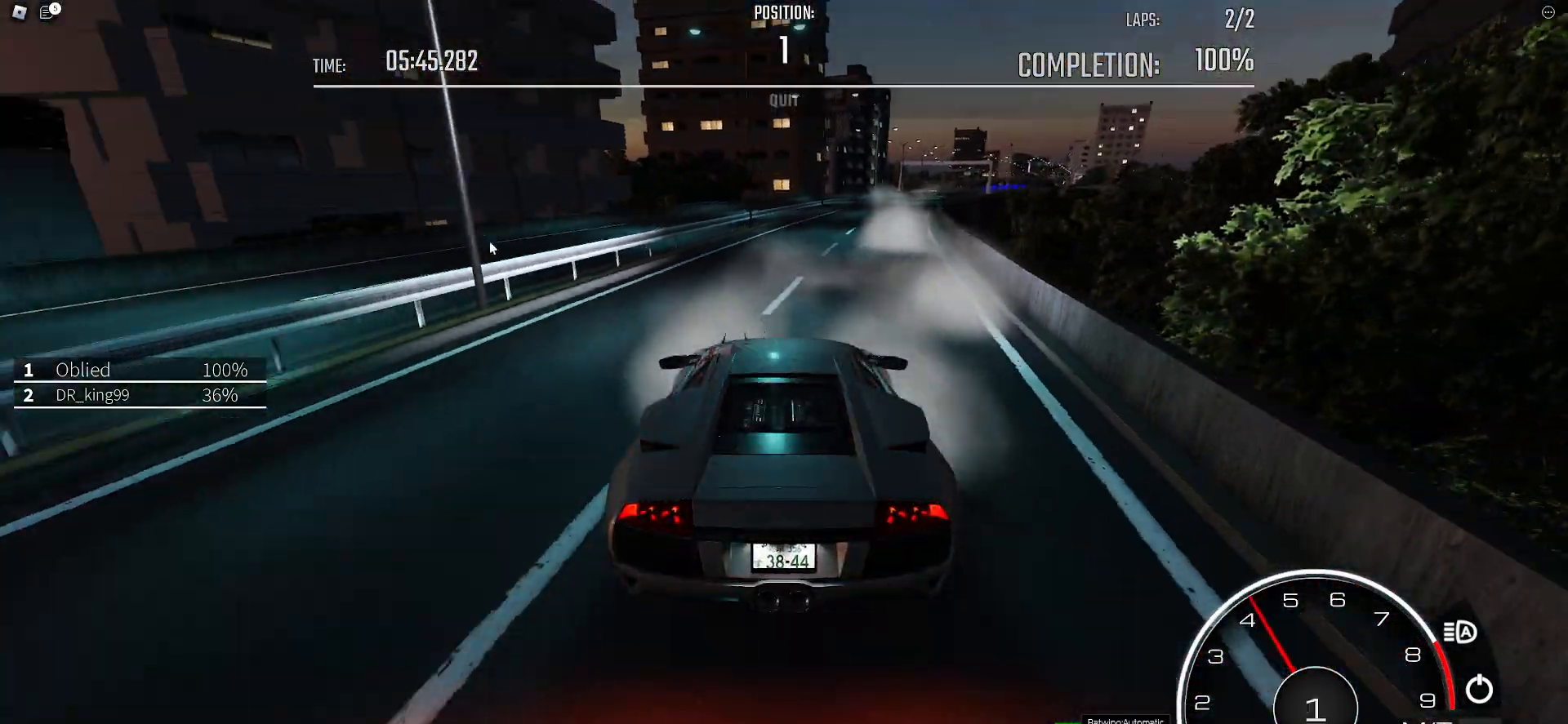
{"keys": ["d", "shift_l", "w"], "events": [[183, "w", "down"], [267, "shift_l", "down"], [467, "d", "down"]]}
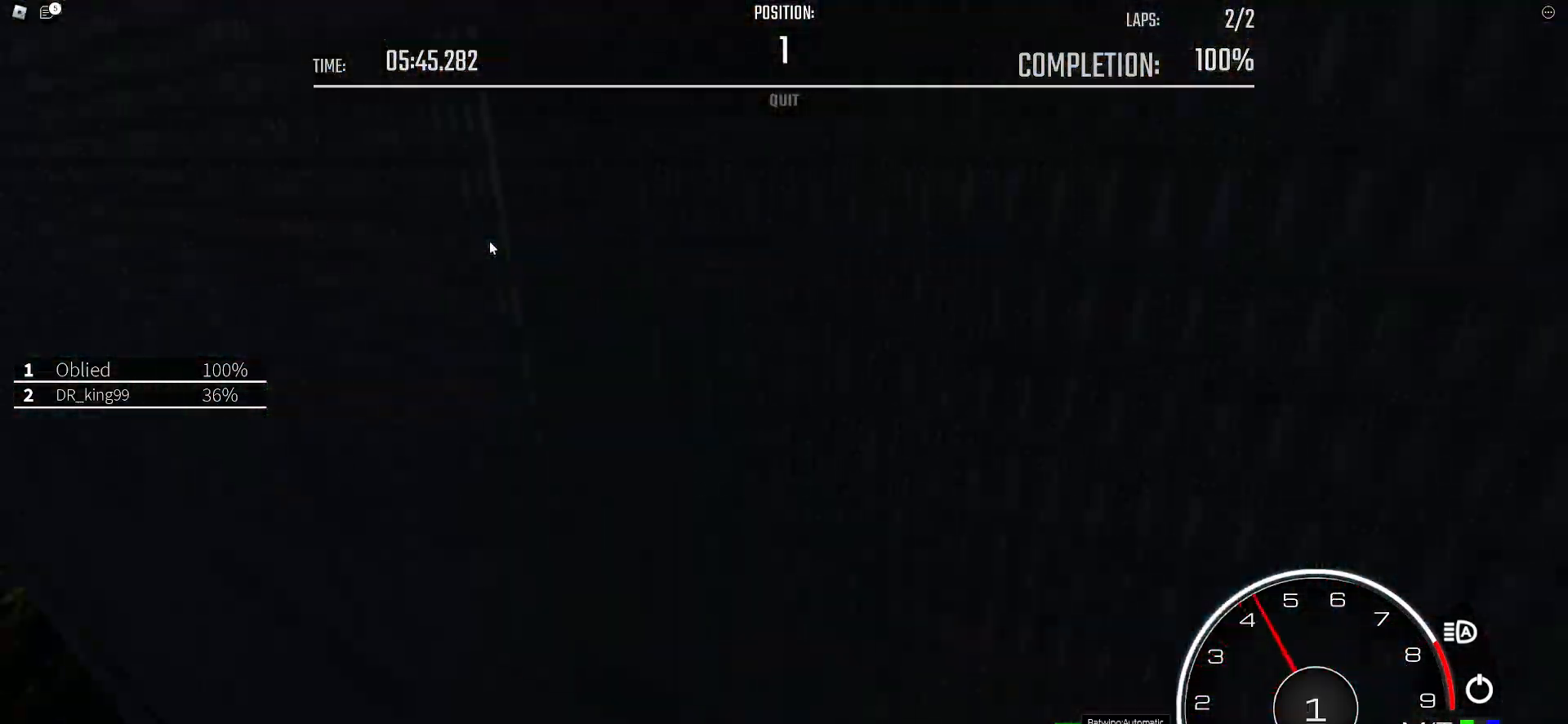
{"keys": ["d", "w"], "events": [[50, "shift_l", "up"]]}
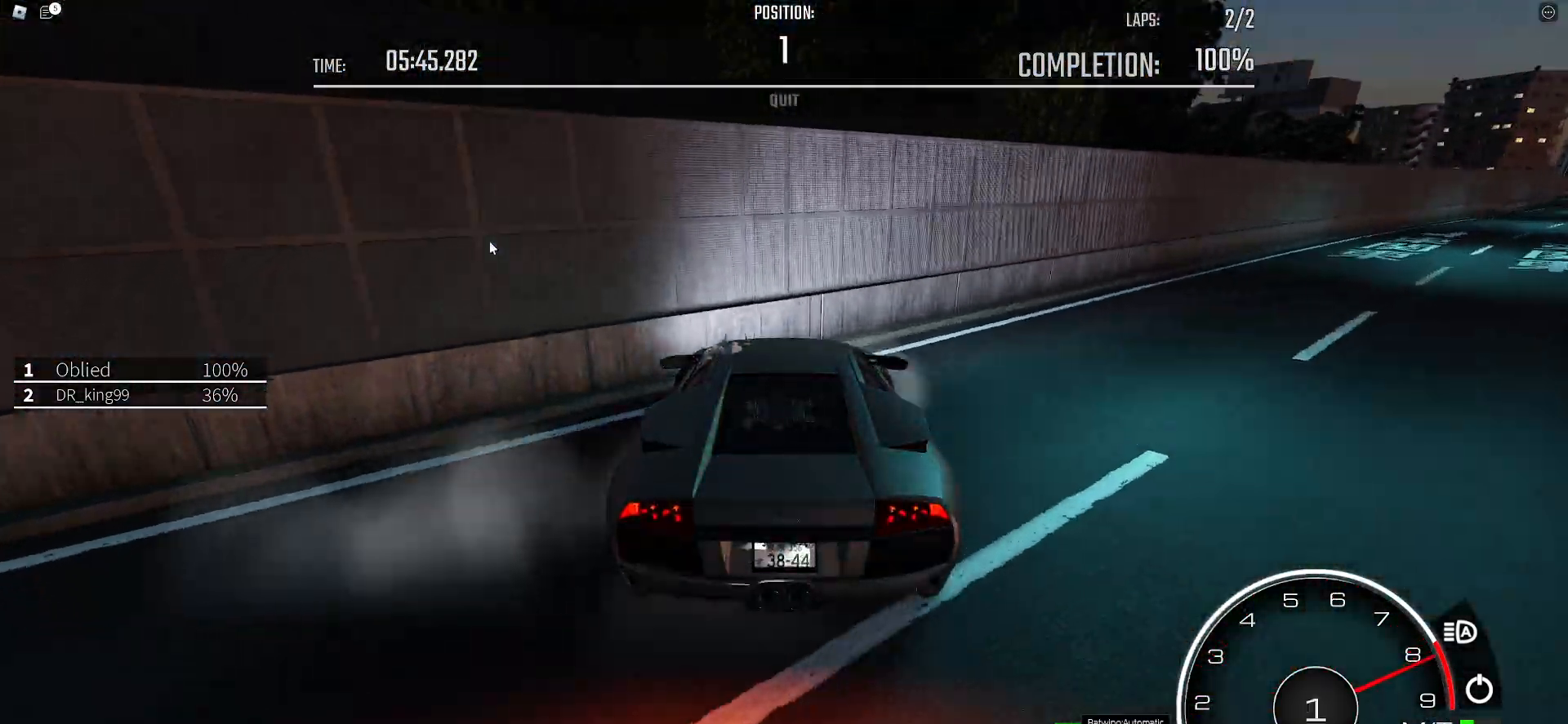
{"keys": ["shift_l", "w"], "events": [[17, "w", "up"], [200, "w", "down"], [300, "d", "up"], [400, "shift_l", "down"], [450, "q", "down"], [483, "q", "up"]]}
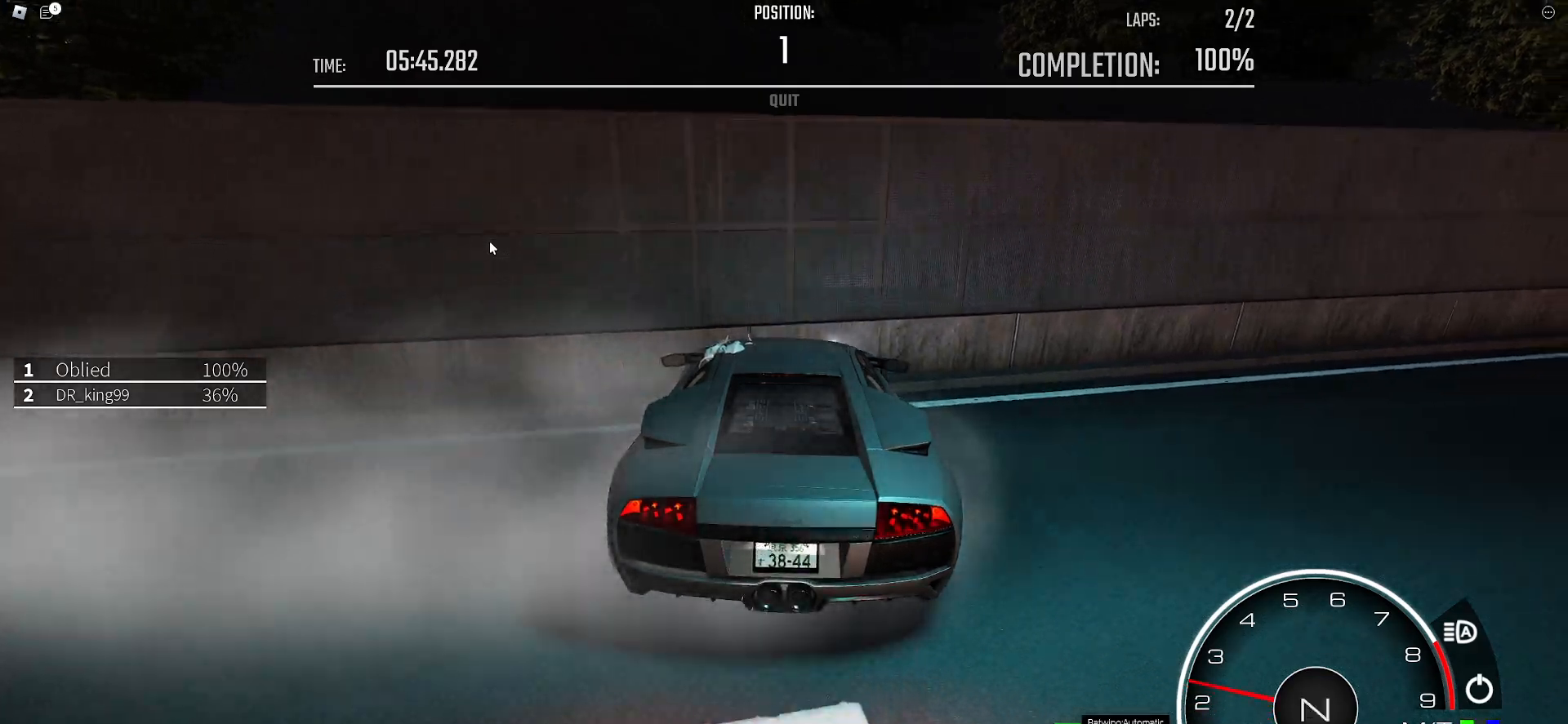
{"keys": ["a", "w"], "events": [[33, "shift_l", "up"], [83, "q", "down"], [83, "shift_l", "down"], [133, "q", "up"], [133, "shift_l", "up"], [267, "a", "down"]]}
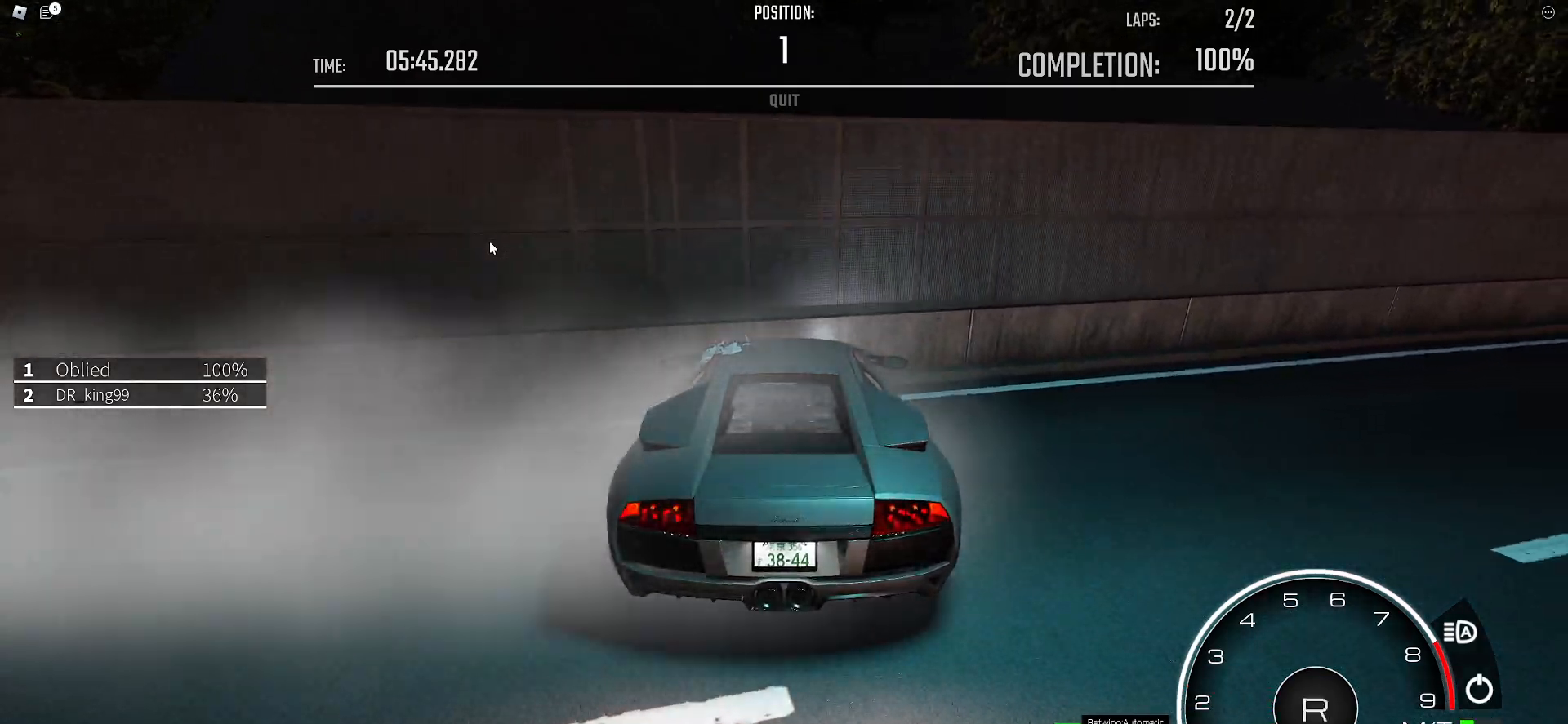
{"keys": ["a", "e", "shift_l", "w"], "events": [[383, "shift_l", "down"], [433, "e", "down"]]}
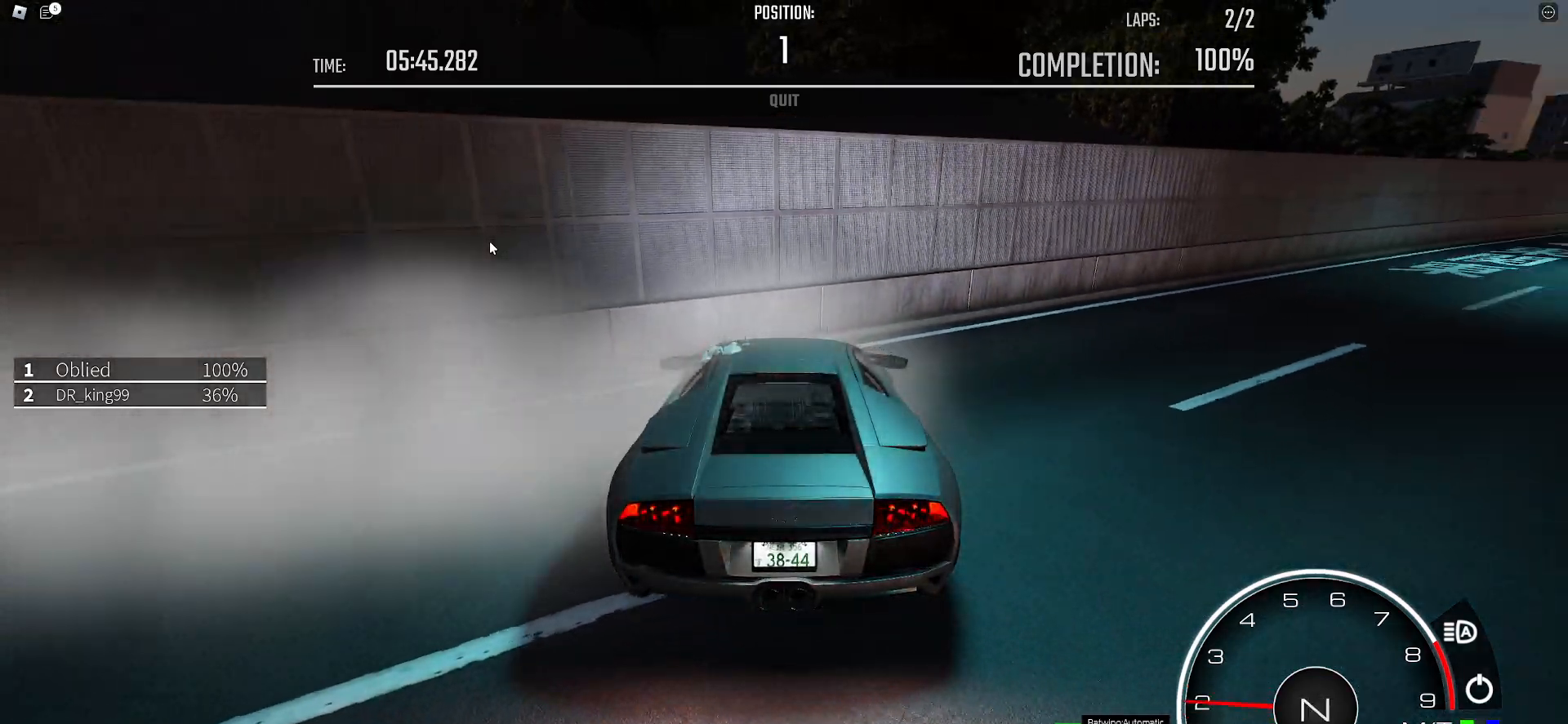
{"keys": ["w"], "events": [[17, "e", "up"], [17, "shift_l", "up"], [400, "a", "up"]]}
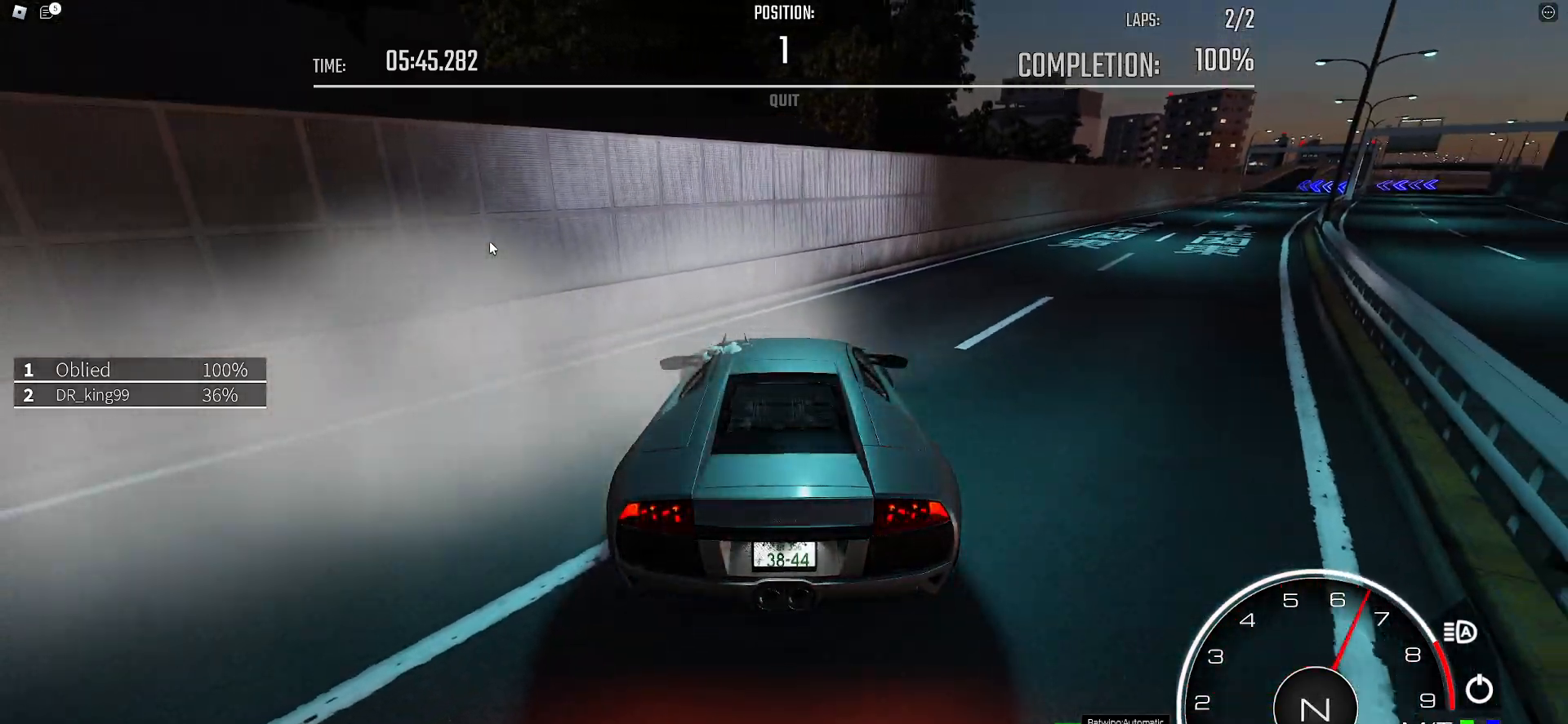
{"keys": ["w"], "events": [[267, "shift_l", "down"], [317, "e", "down"], [367, "e", "up"], [367, "shift_l", "up"]]}
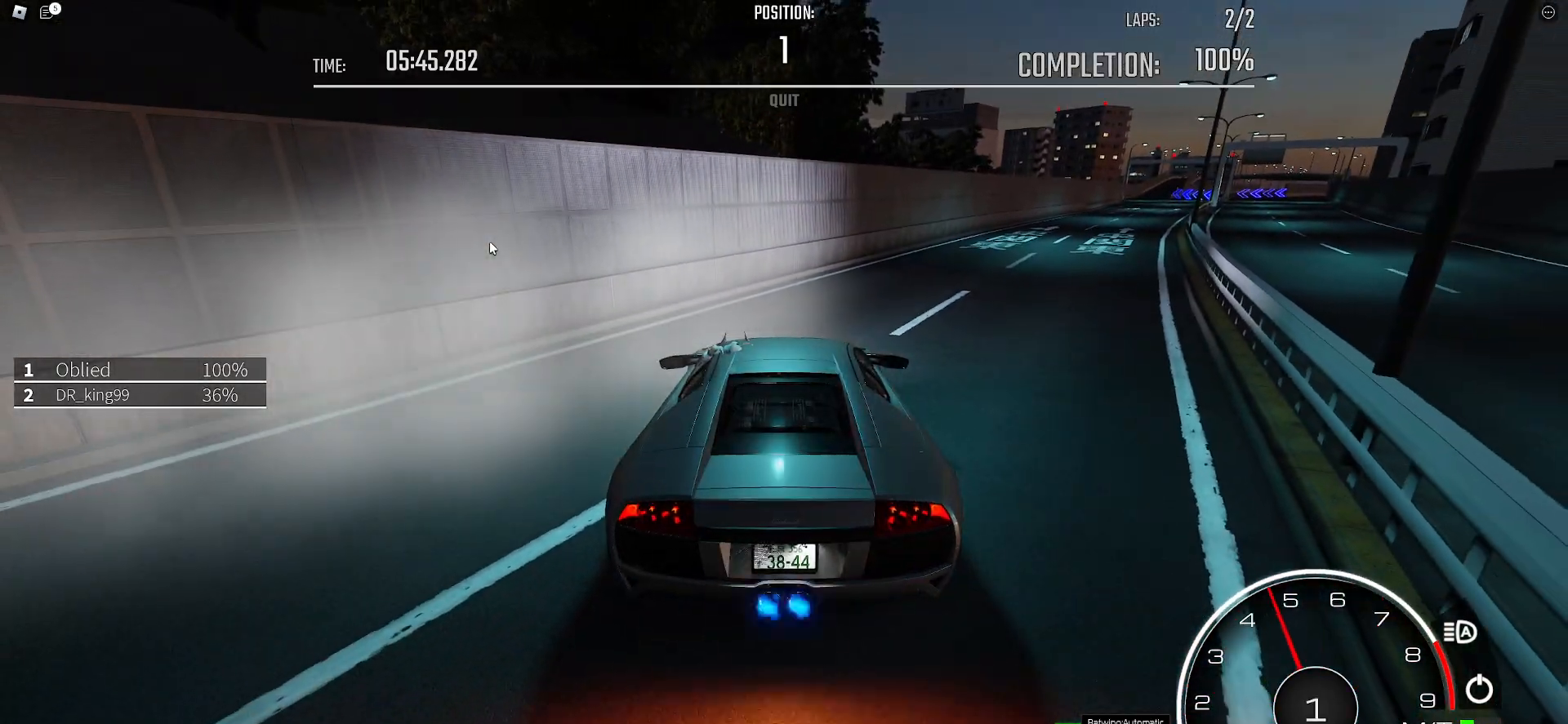
{"keys": ["w"], "events": [[17, "d", "down"], [433, "d", "up"]]}
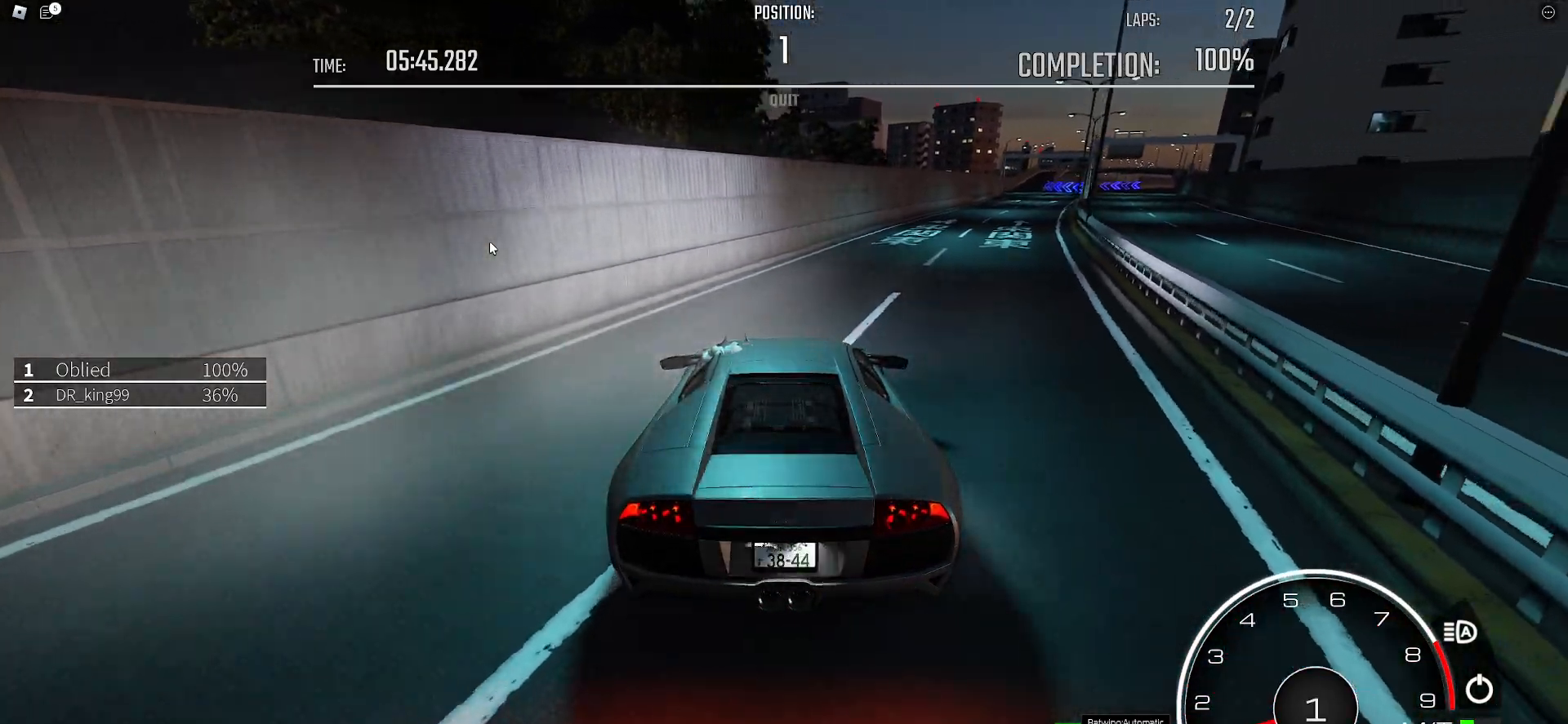
{"keys": ["w"], "events": [[117, "d", "down"], [250, "d", "up"], [450, "d", "down"], [500, "d", "up"]]}
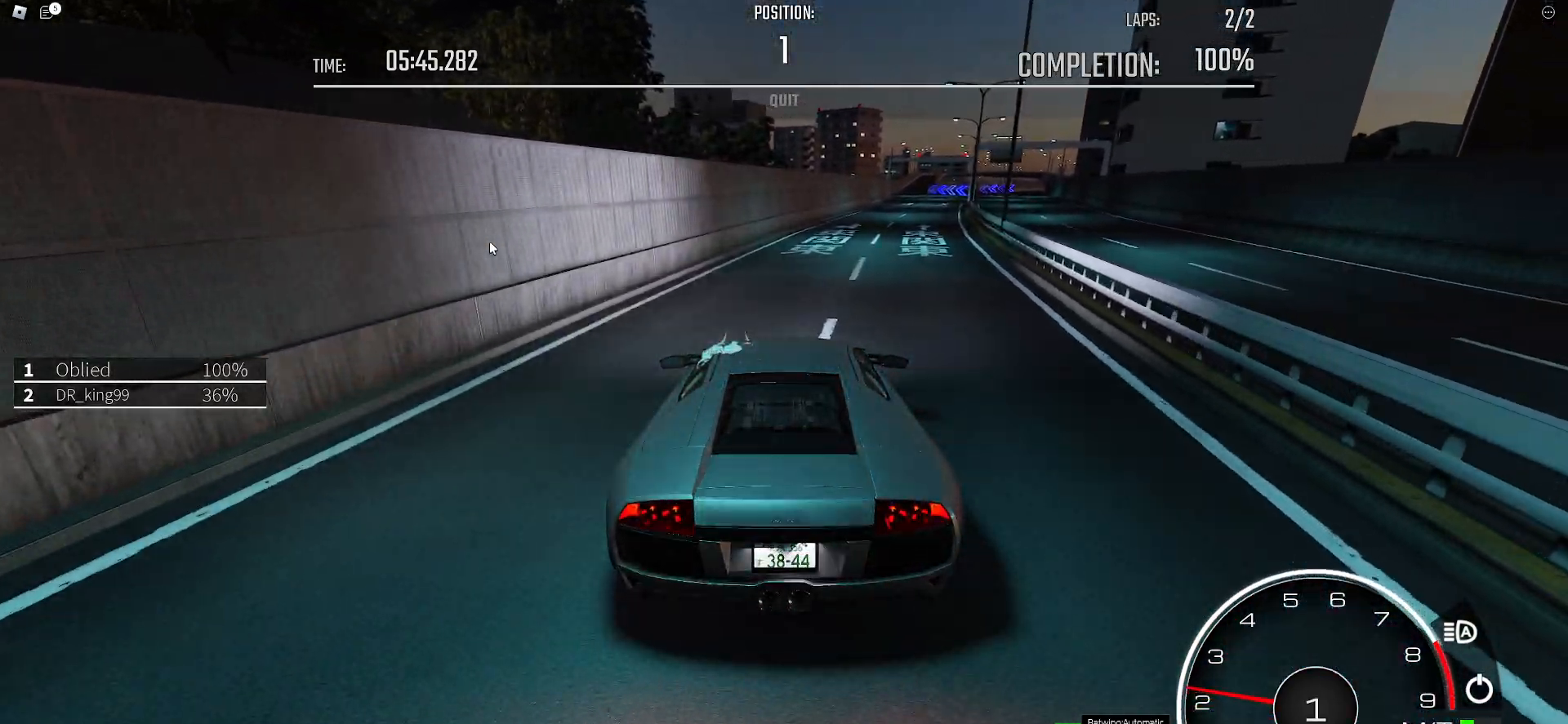
{"keys": ["w"], "events": [[183, "d", "down"], [267, "d", "up"], [417, "d", "down"], [450, "d", "up"]]}
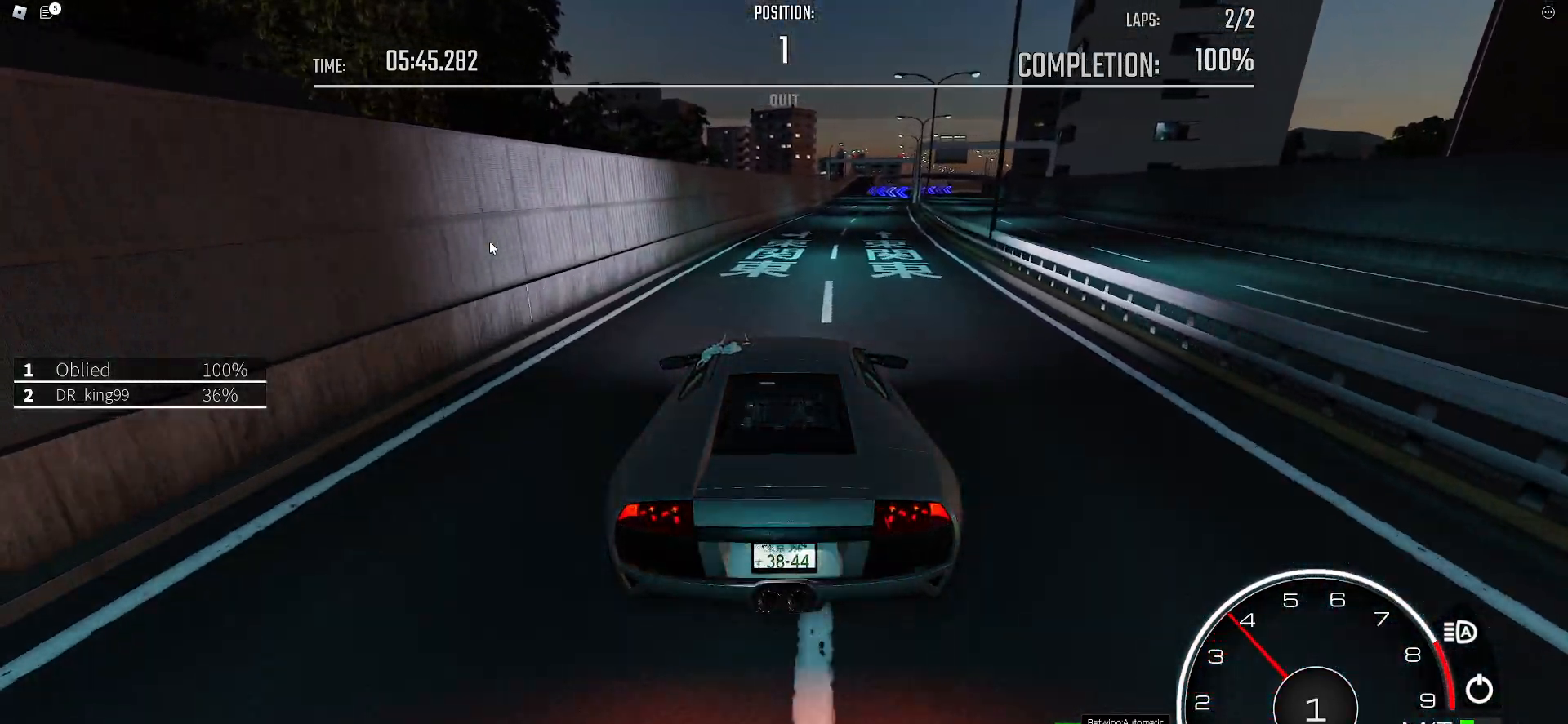
{"keys": ["w"], "events": [[200, "d", "down"], [233, "d", "up"]]}
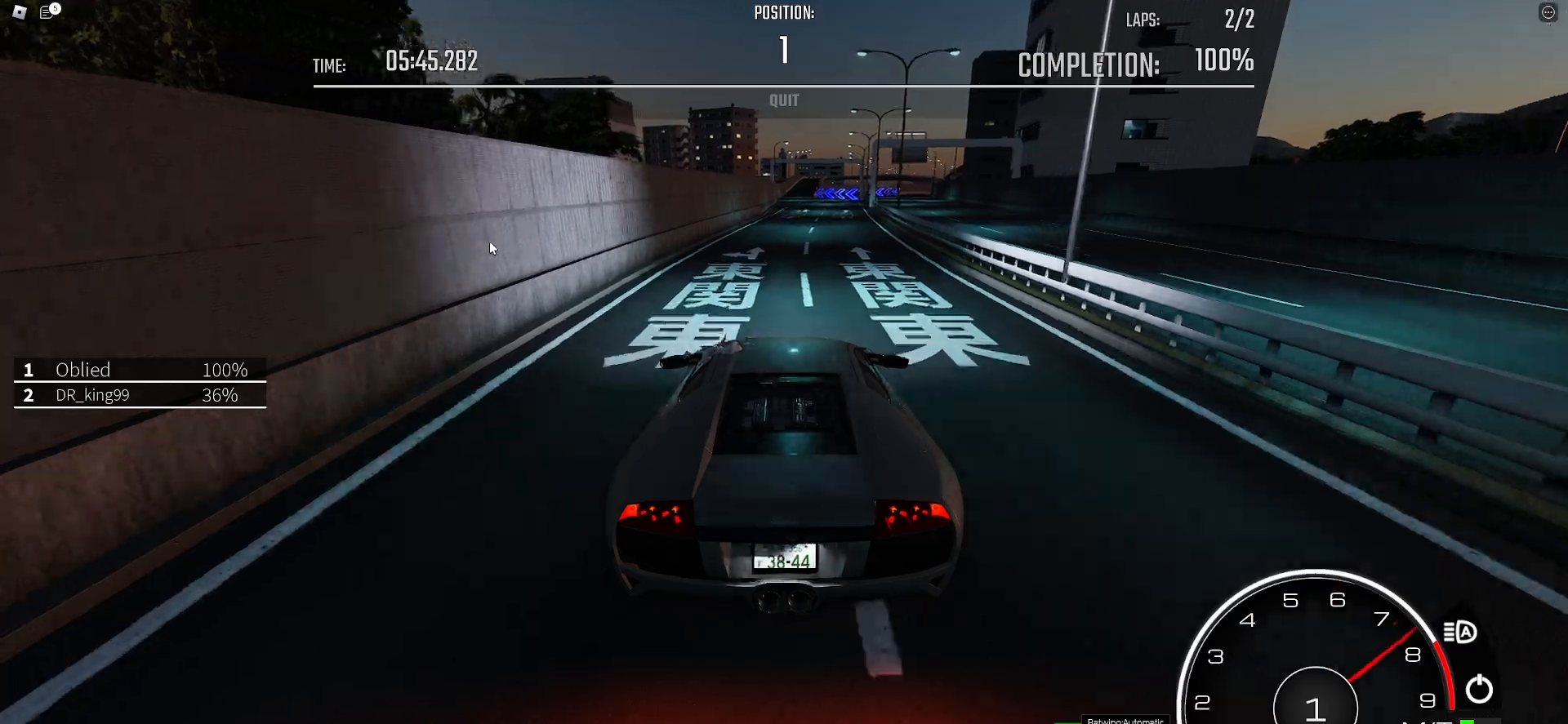
{"keys": ["w"], "events": [[17, "e", "down"], [17, "shift_l", "down"], [67, "e", "up"], [67, "shift_l", "up"], [250, "d", "down"], [350, "d", "up"]]}
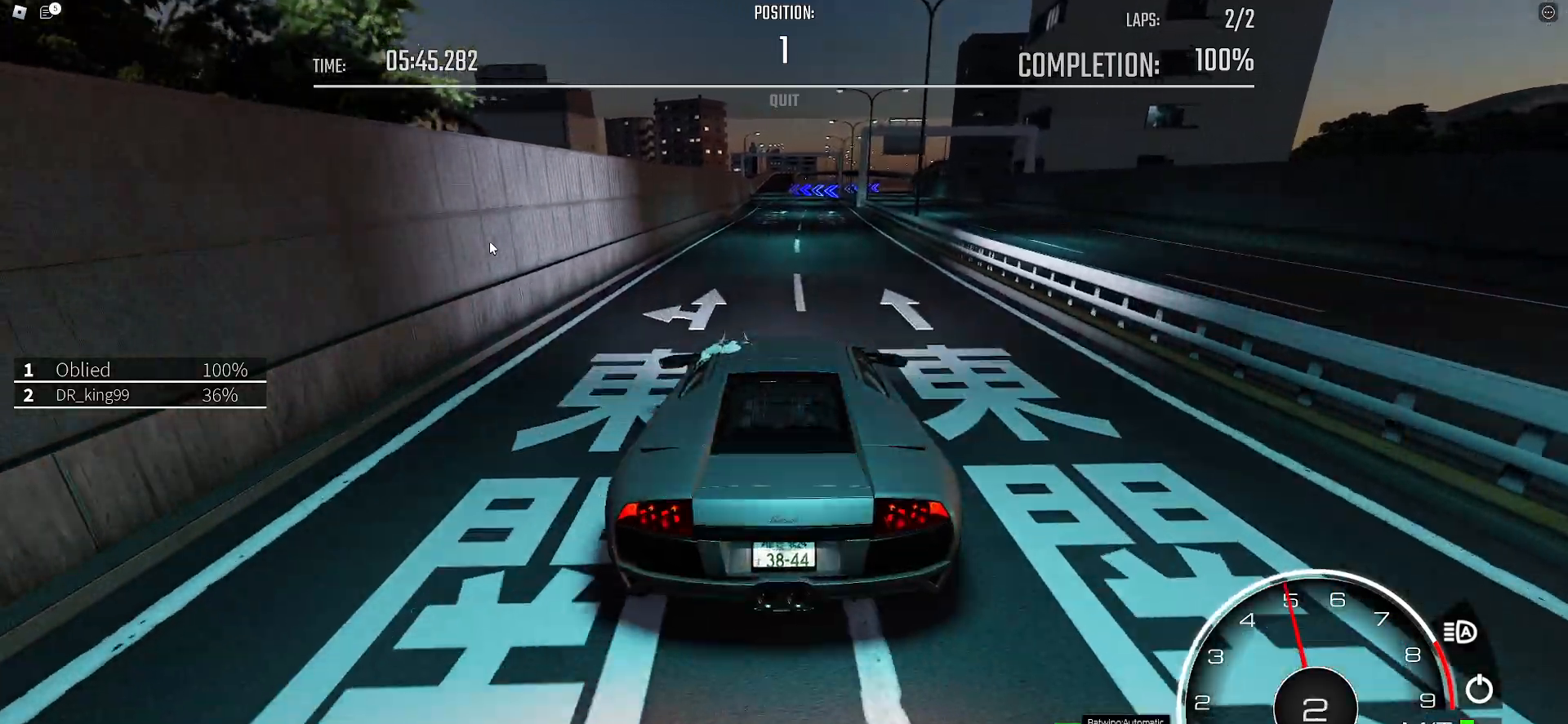
{"keys": ["w"], "events": []}
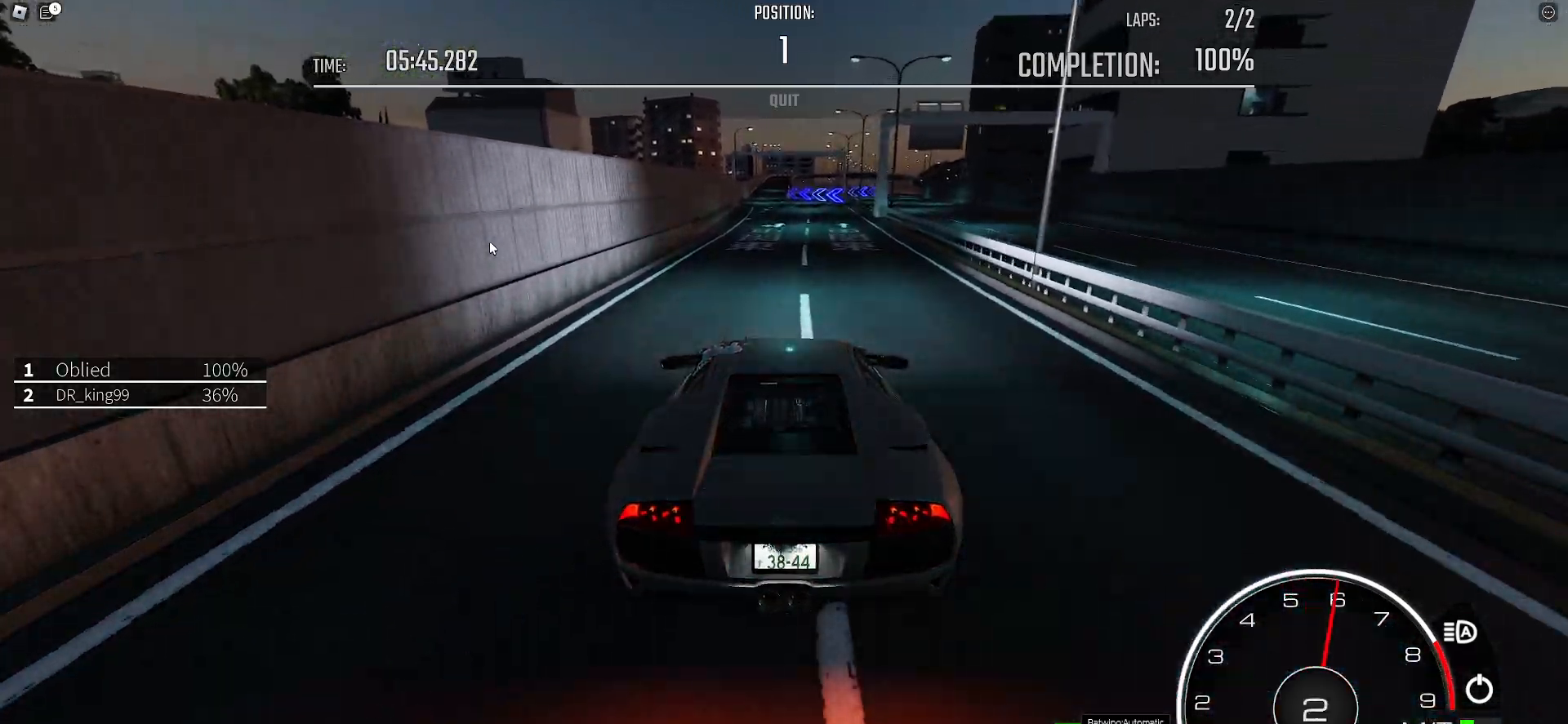
{"keys": ["w"], "events": [[100, "a", "down"], [150, "a", "up"], [383, "e", "down"], [383, "shift_l", "down"], [433, "e", "up"], [433, "shift_l", "up"]]}
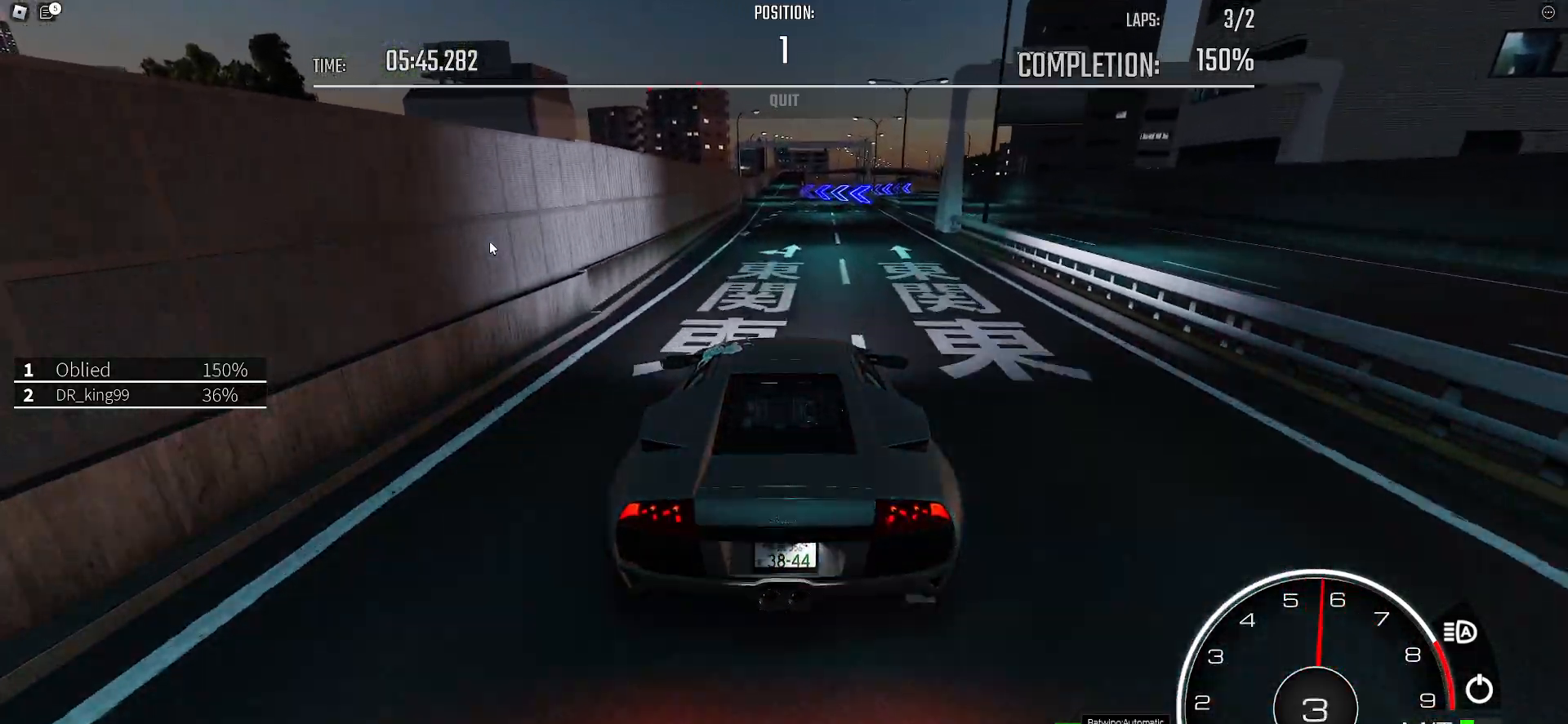
{"keys": ["w"], "events": []}
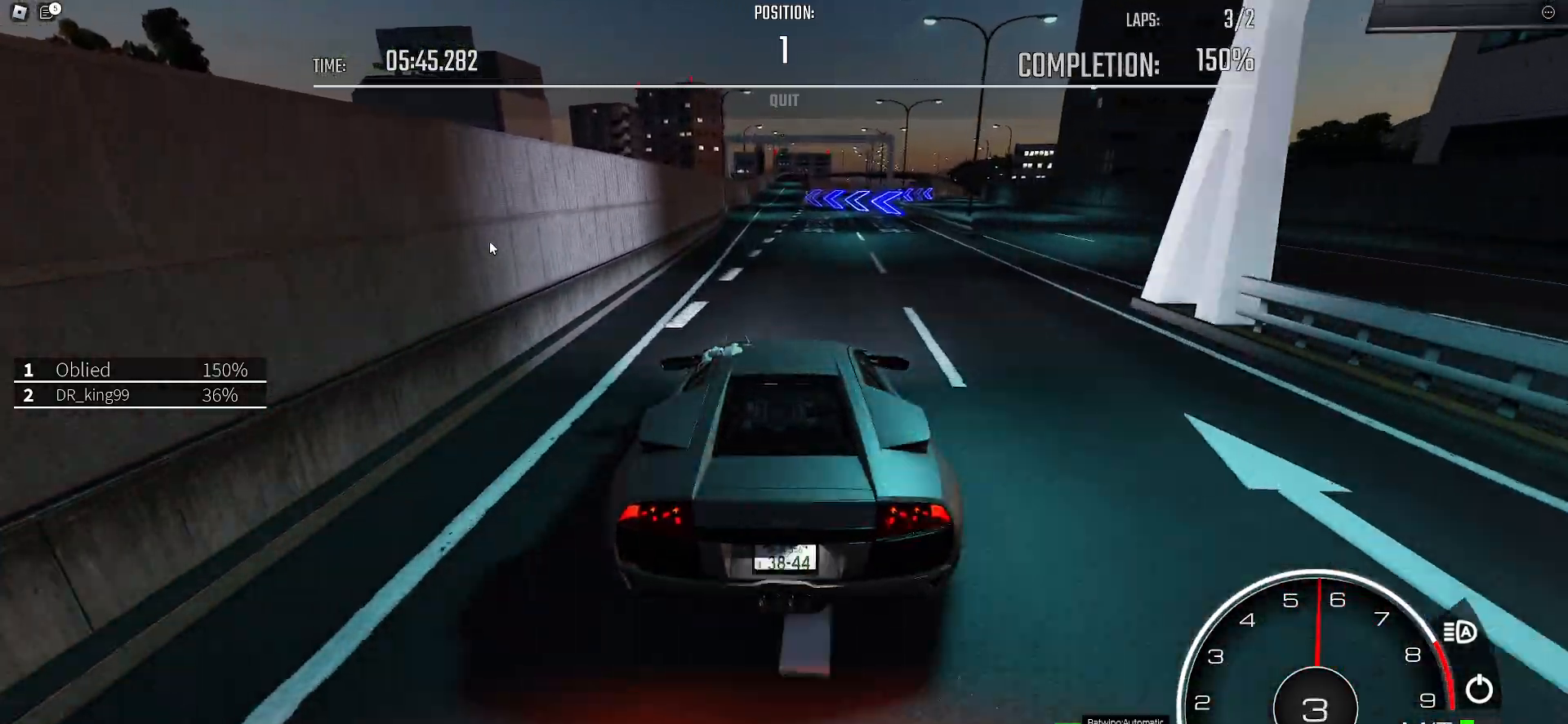
{"keys": ["w"], "events": []}
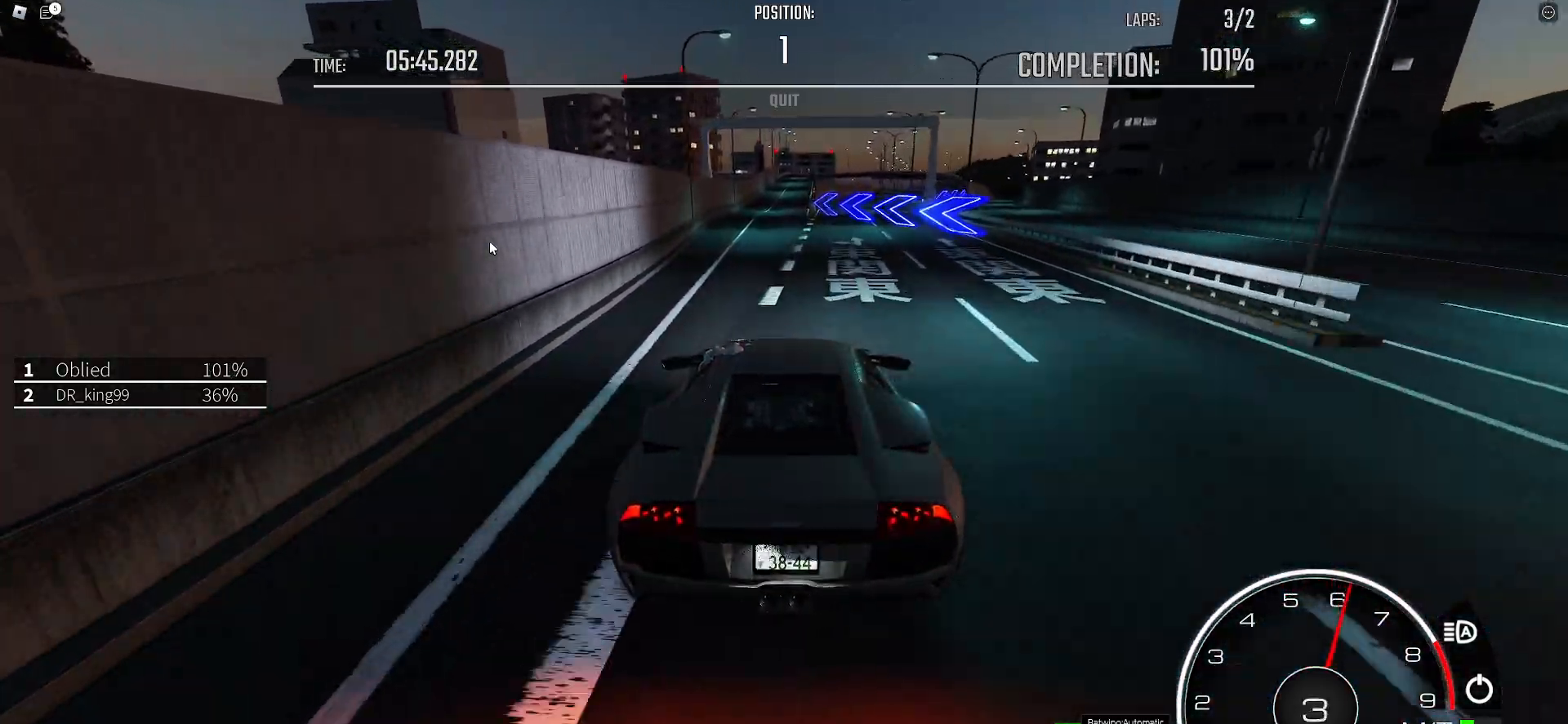
{"keys": ["shift_l", "w"], "events": [[433, "e", "down"], [433, "shift_l", "down"], [483, "e", "up"]]}
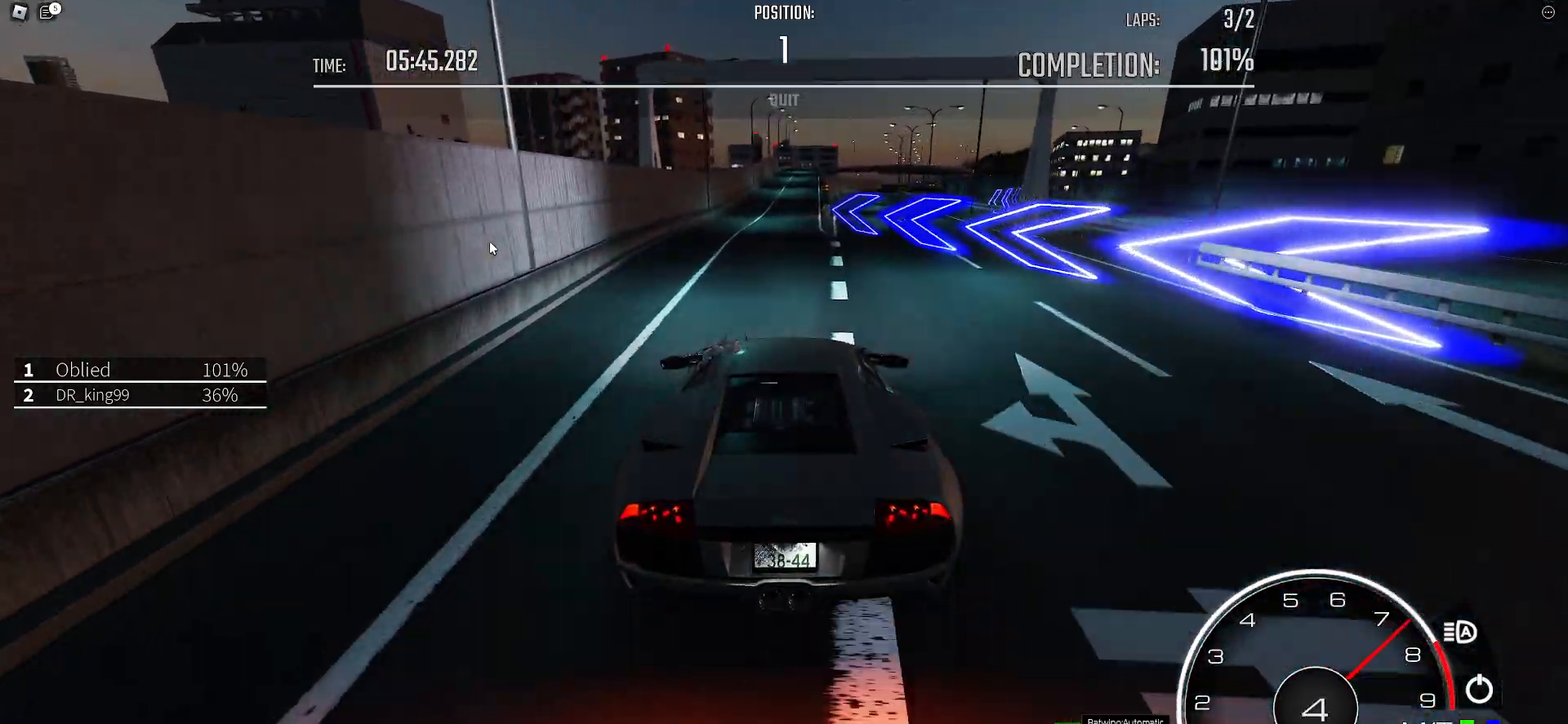
{"keys": ["w"], "events": [[17, "shift_l", "up"], [350, "d", "down"], [400, "d", "up"]]}
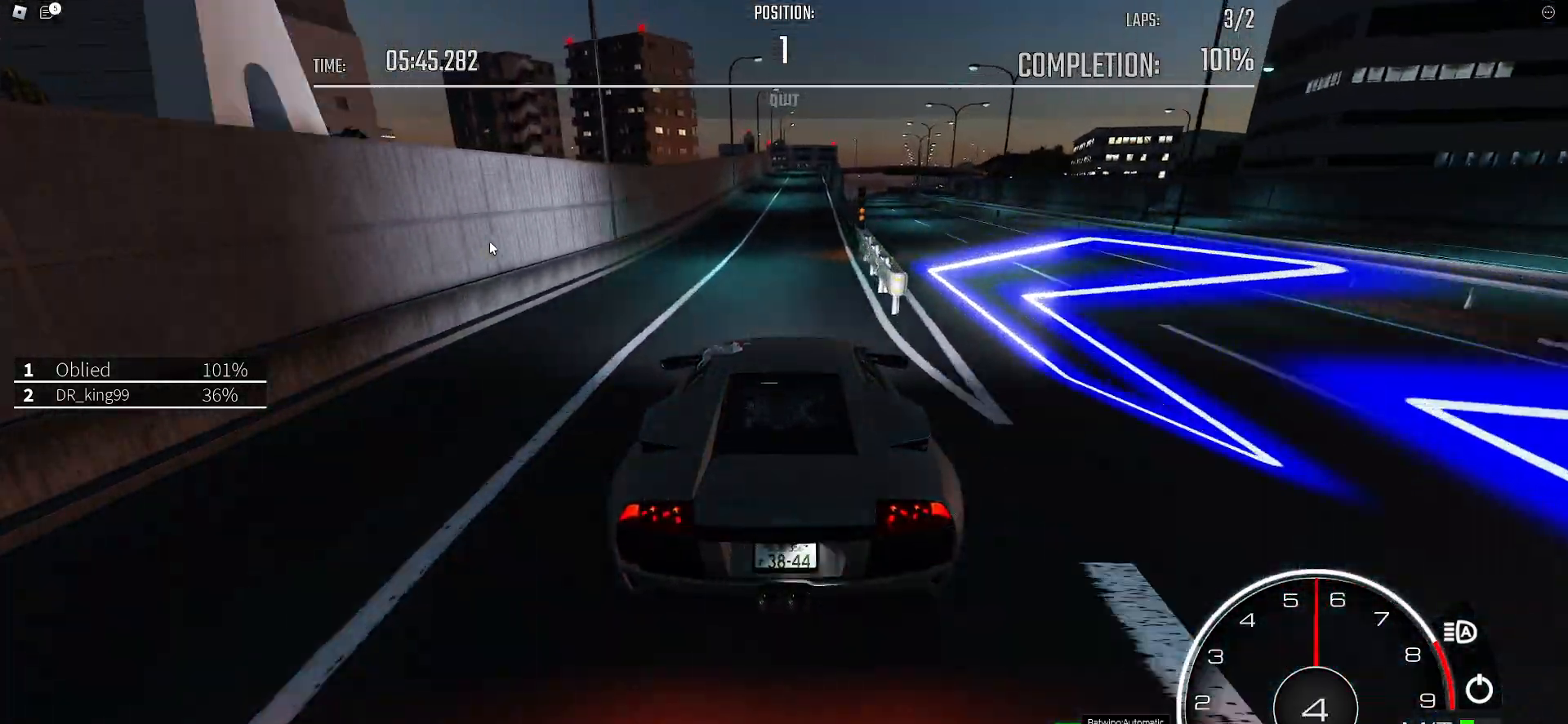
{"keys": ["w"], "events": [[33, "d", "down"], [133, "d", "up"], [367, "d", "down"], [467, "d", "up"]]}
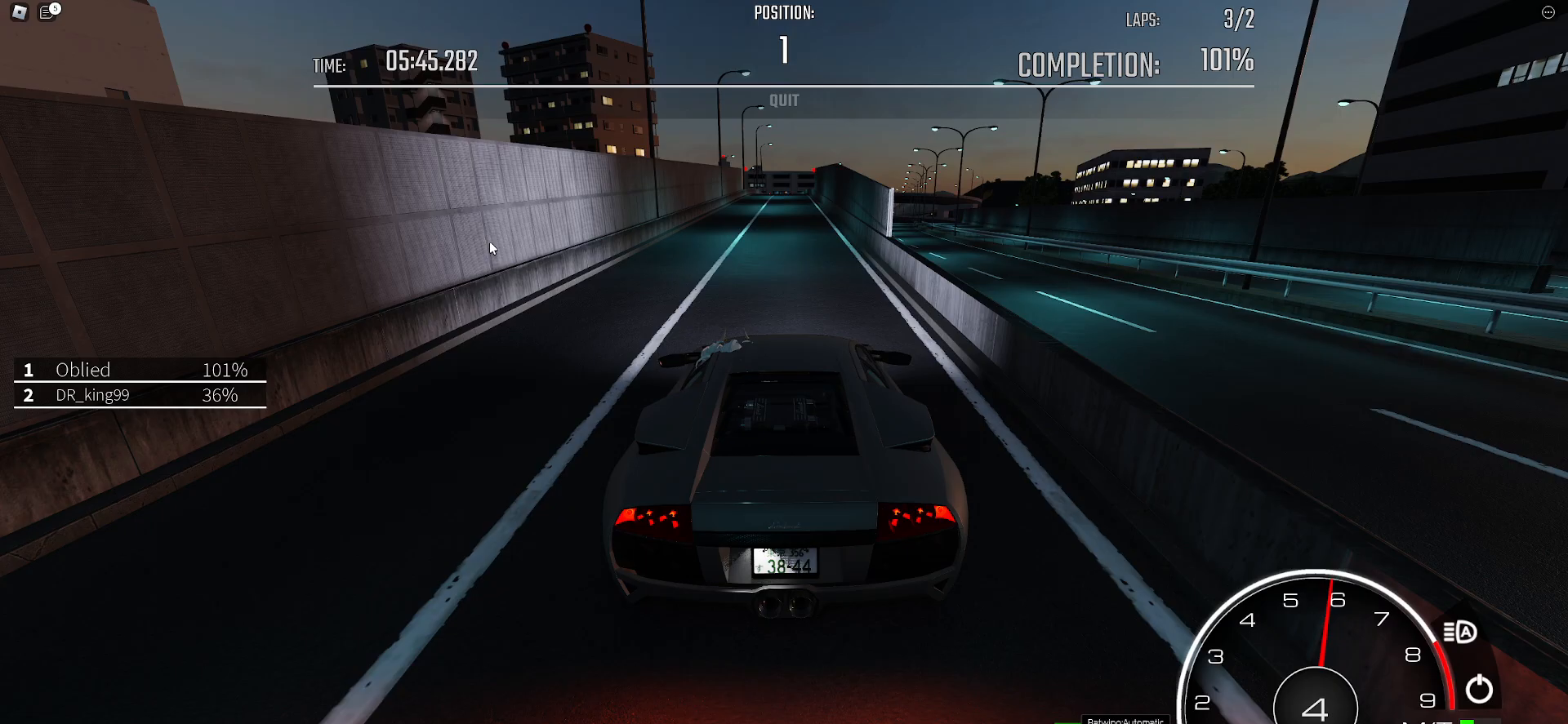
{"keys": [], "events": [[150, "w", "up"]]}
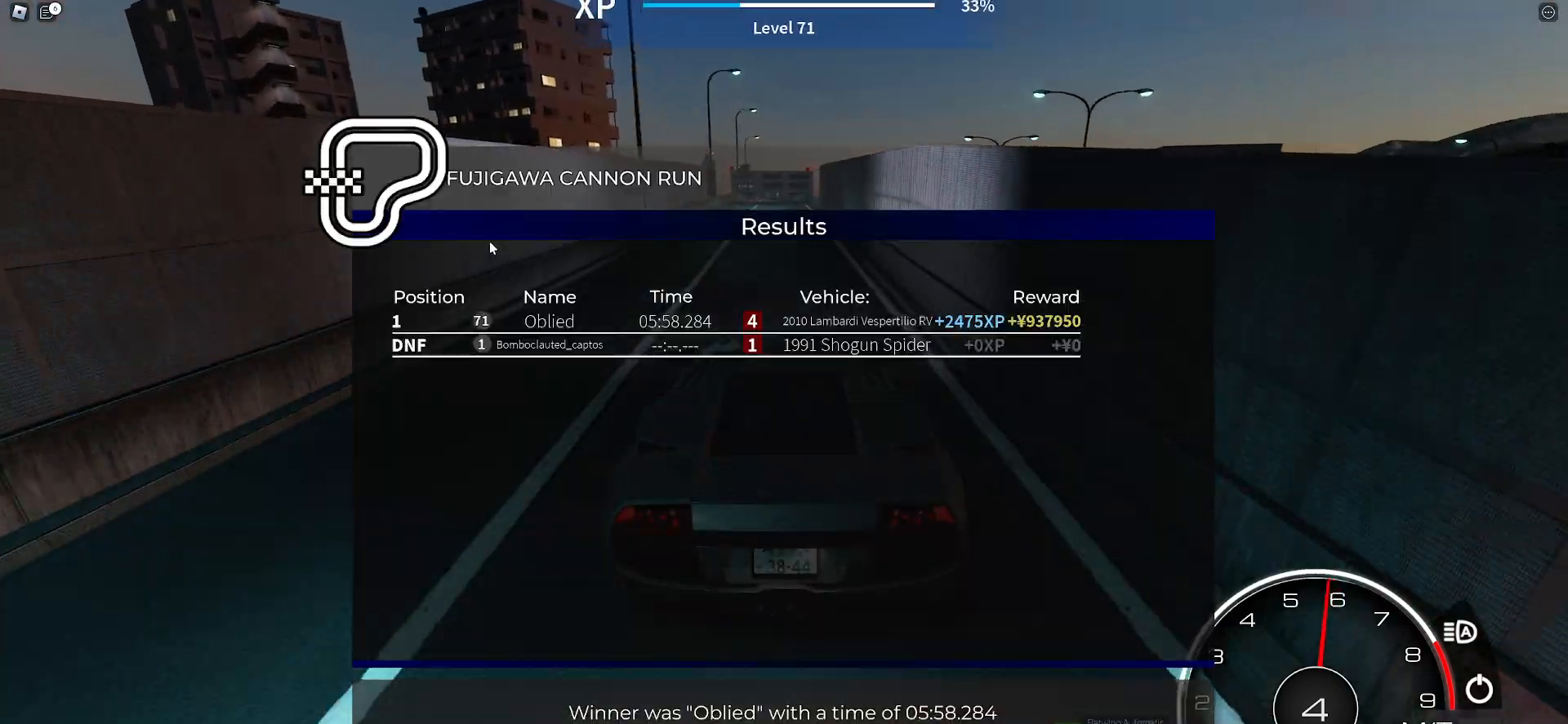
{"keys": ["q", "s", "shift_l"], "events": [[217, "s", "down"], [450, "shift_l", "down"], [483, "q", "down"]]}
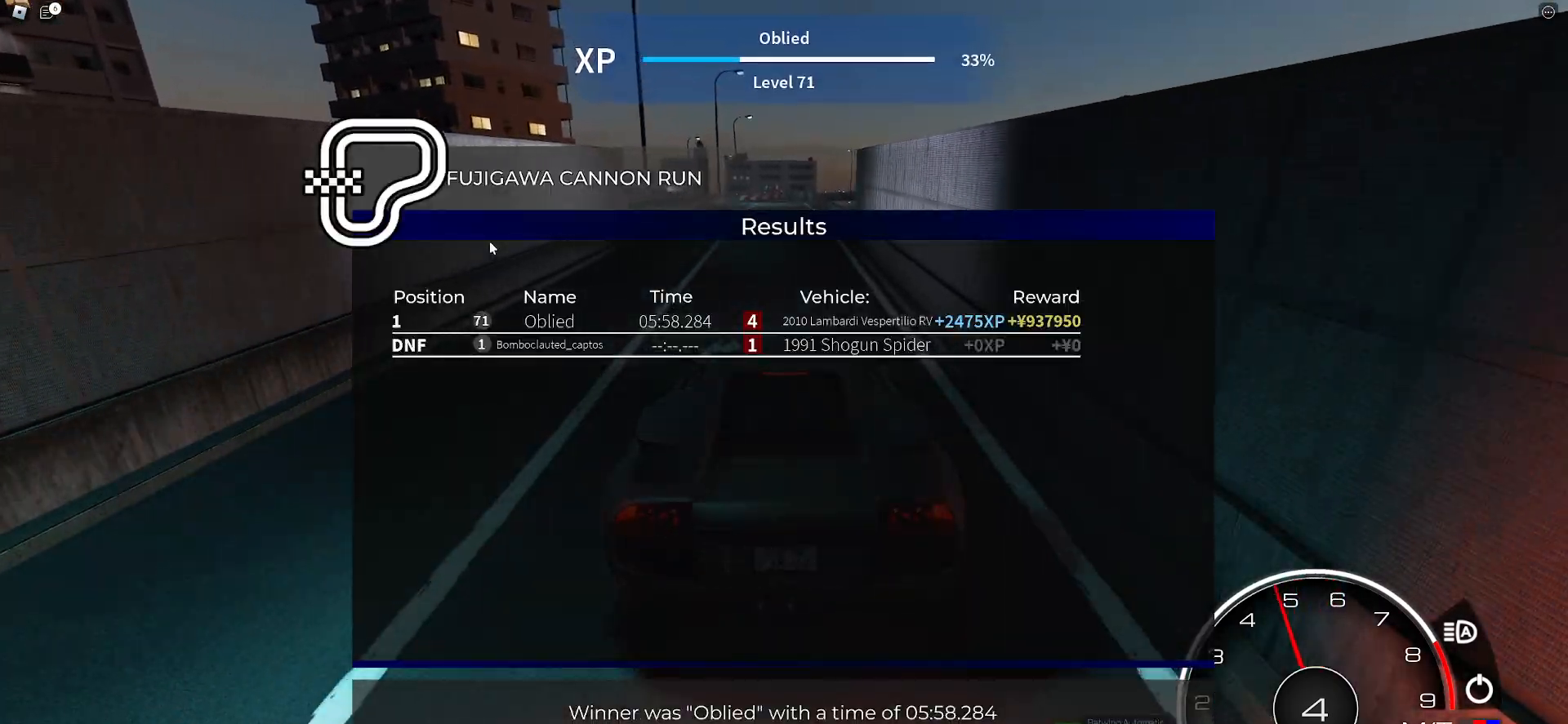
{"keys": ["q", "s", "shift_l"], "events": [[83, "q", "up"], [183, "q", "down"], [267, "q", "up"], [317, "q", "down"], [417, "q", "up"], [450, "shift_l", "up"], [500, "q", "down"], [500, "shift_l", "down"]]}
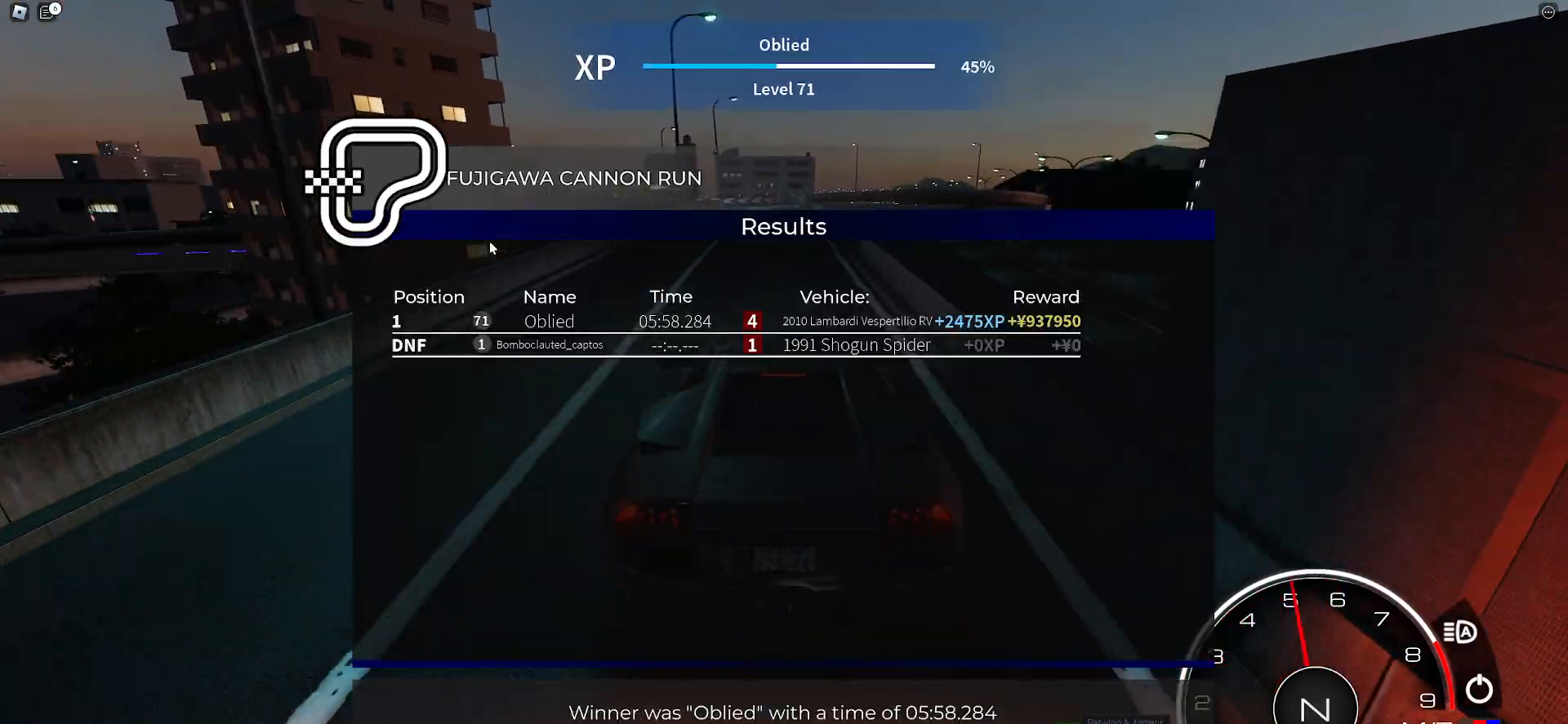
{"keys": ["s"], "events": [[50, "q", "up"], [50, "shift_l", "up"]]}
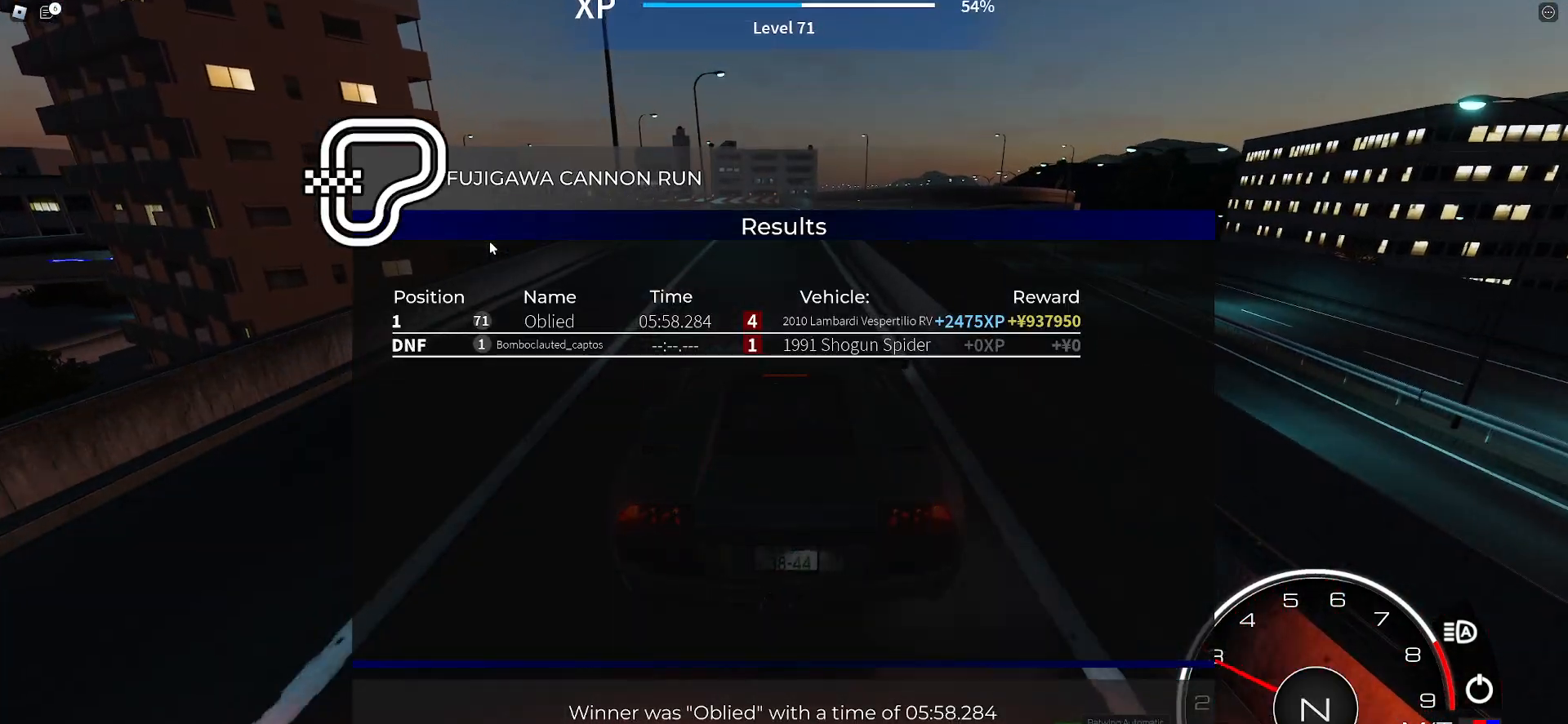
{"keys": ["s"], "events": []}
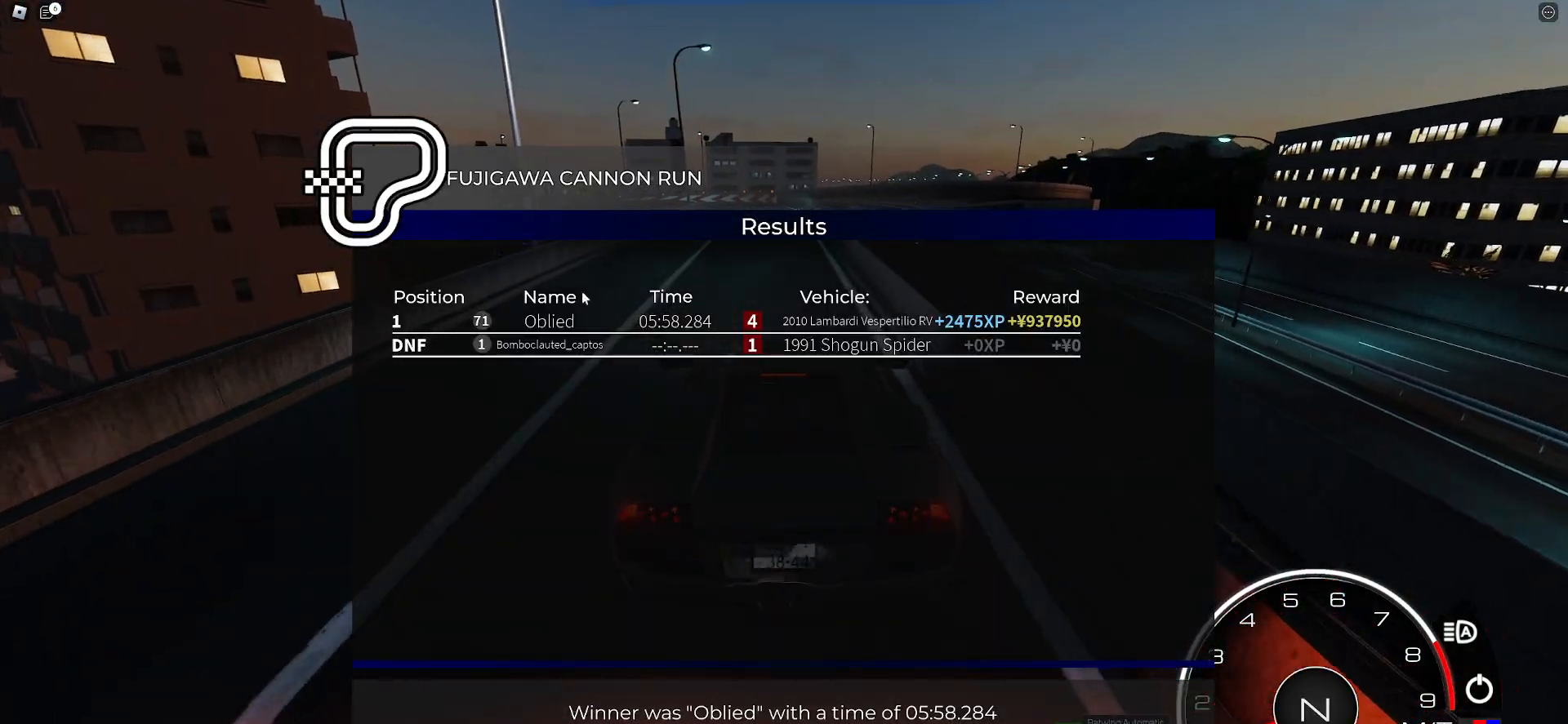
{"keys": [], "events": [[500, "s", "up"]]}
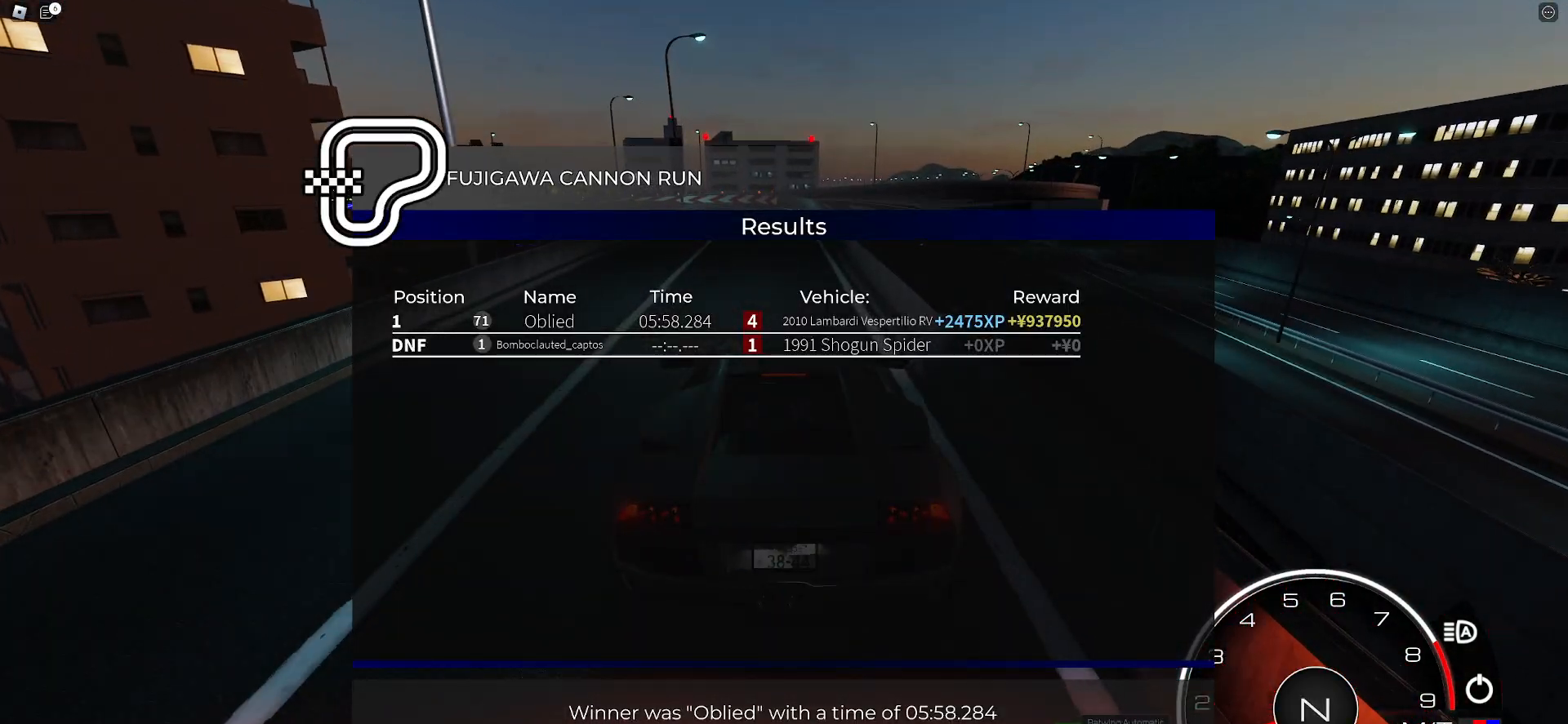
{"keys": [], "events": []}